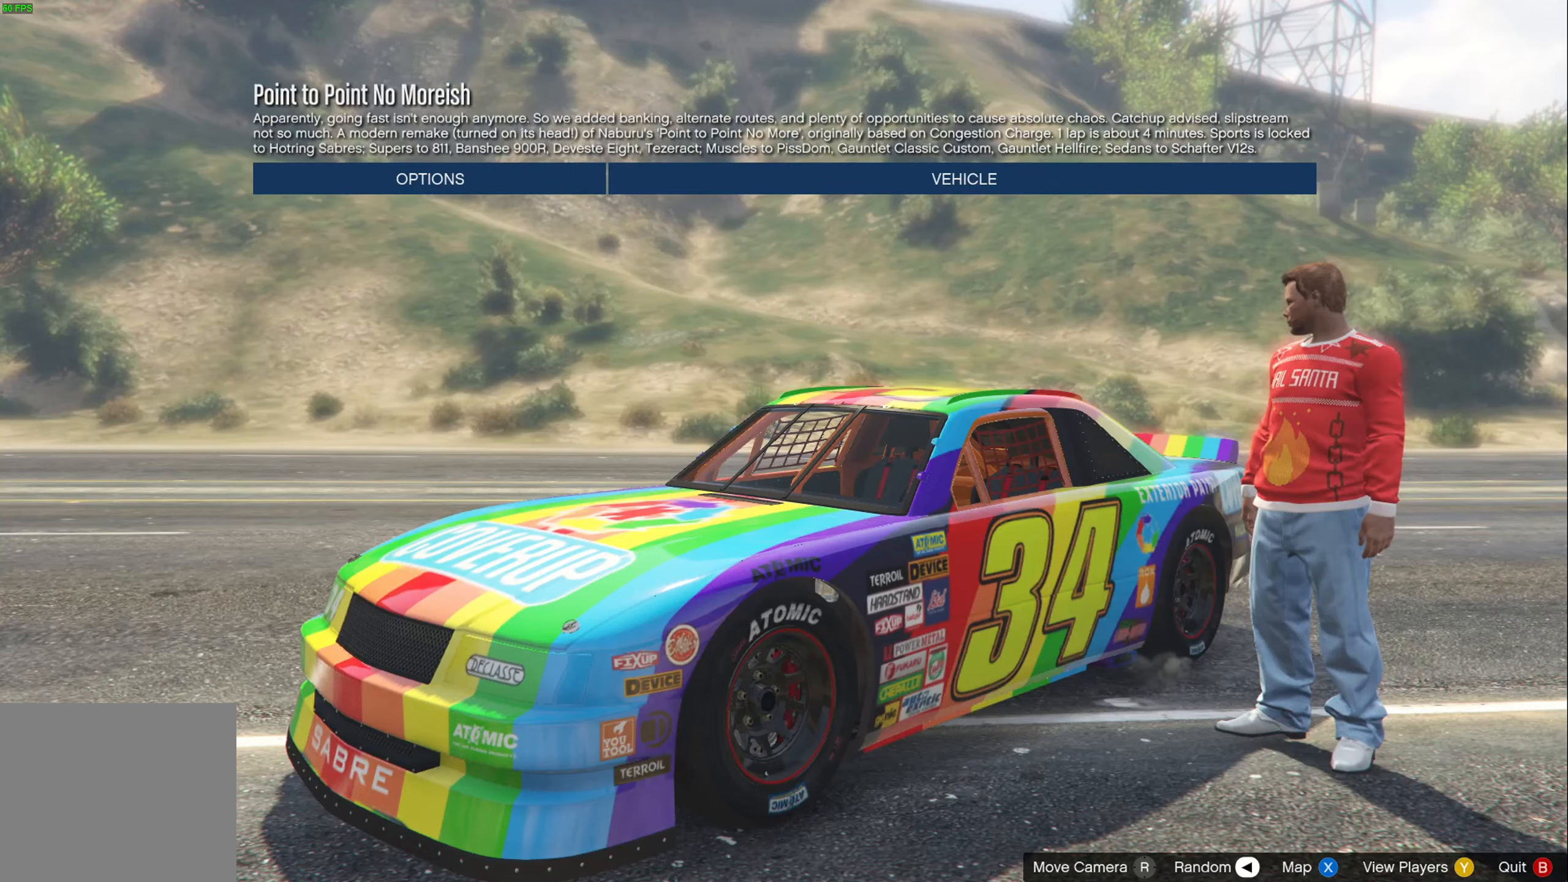
Gameplay with a controller (PlayStation layout); each line is a JSON object with the inputs held at the frame after it. "events" lists button and stick changes between this image and that frame as [ms after this image, input, new state], when the widget could be followed in between.
{"buttons": [], "left_stick": "center", "right_stick": "center", "events": [[17, "DPAD_UP", "down"], [100, "DPAD_UP", "up"], [200, "CROSS", "down"], [300, "CROSS", "up"], [417, "DPAD_UP", "down"], [500, "DPAD_UP", "up"]]}
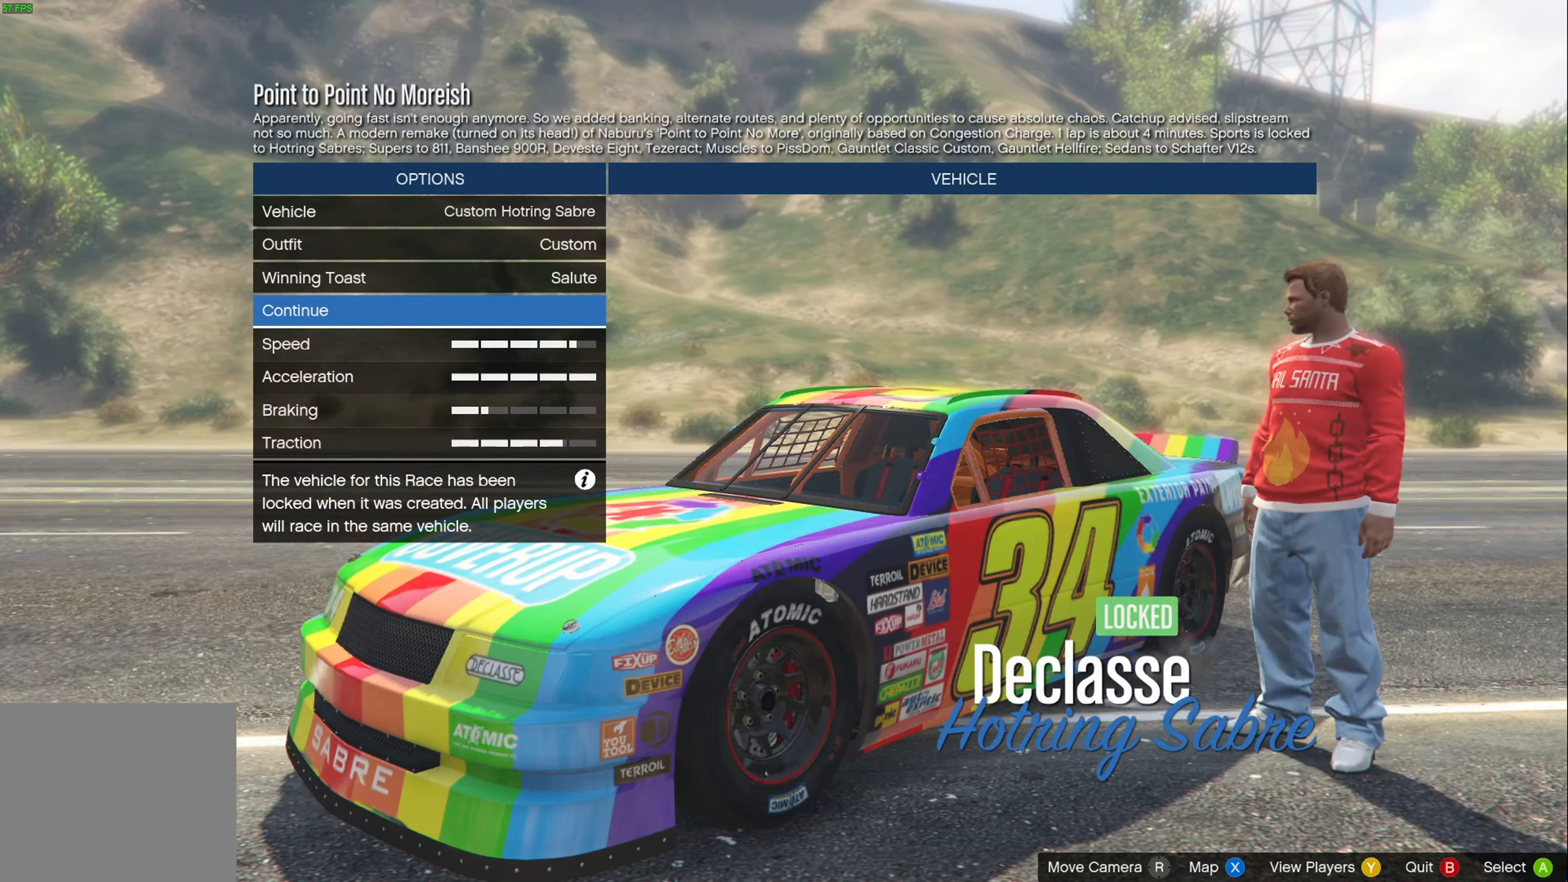
{"buttons": [], "left_stick": "center", "right_stick": "center", "events": [[67, "CROSS", "down"], [134, "CROSS", "up"], [200, "CROSS", "down"], [300, "CROSS", "up"]]}
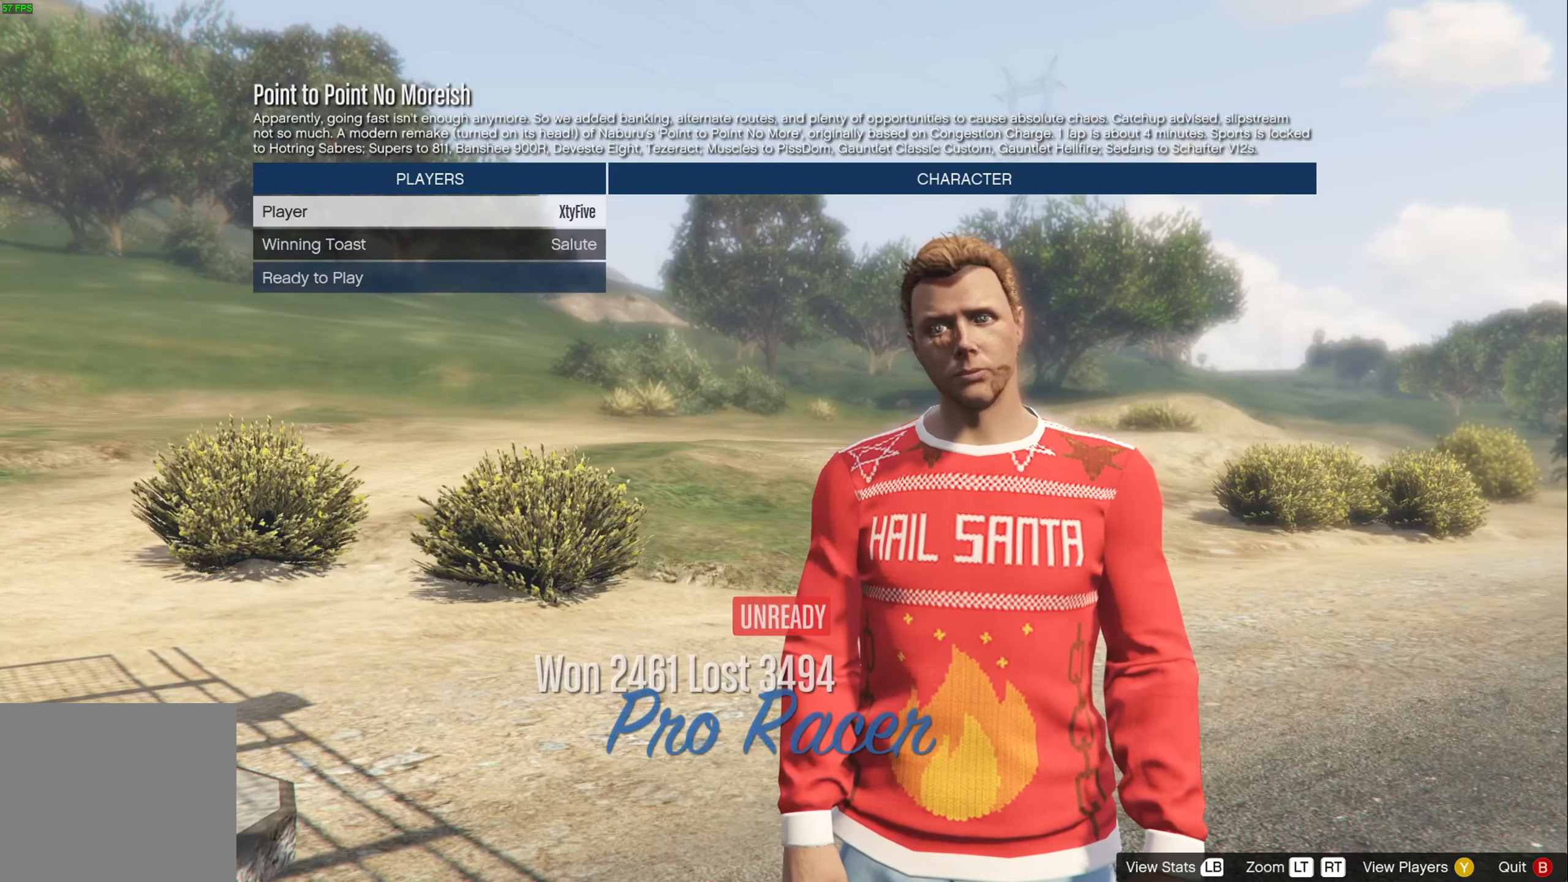
{"buttons": [], "left_stick": "center", "right_stick": "center", "events": [[67, "DPAD_UP", "down"], [134, "DPAD_UP", "up"], [167, "CROSS", "down"], [267, "CROSS", "up"]]}
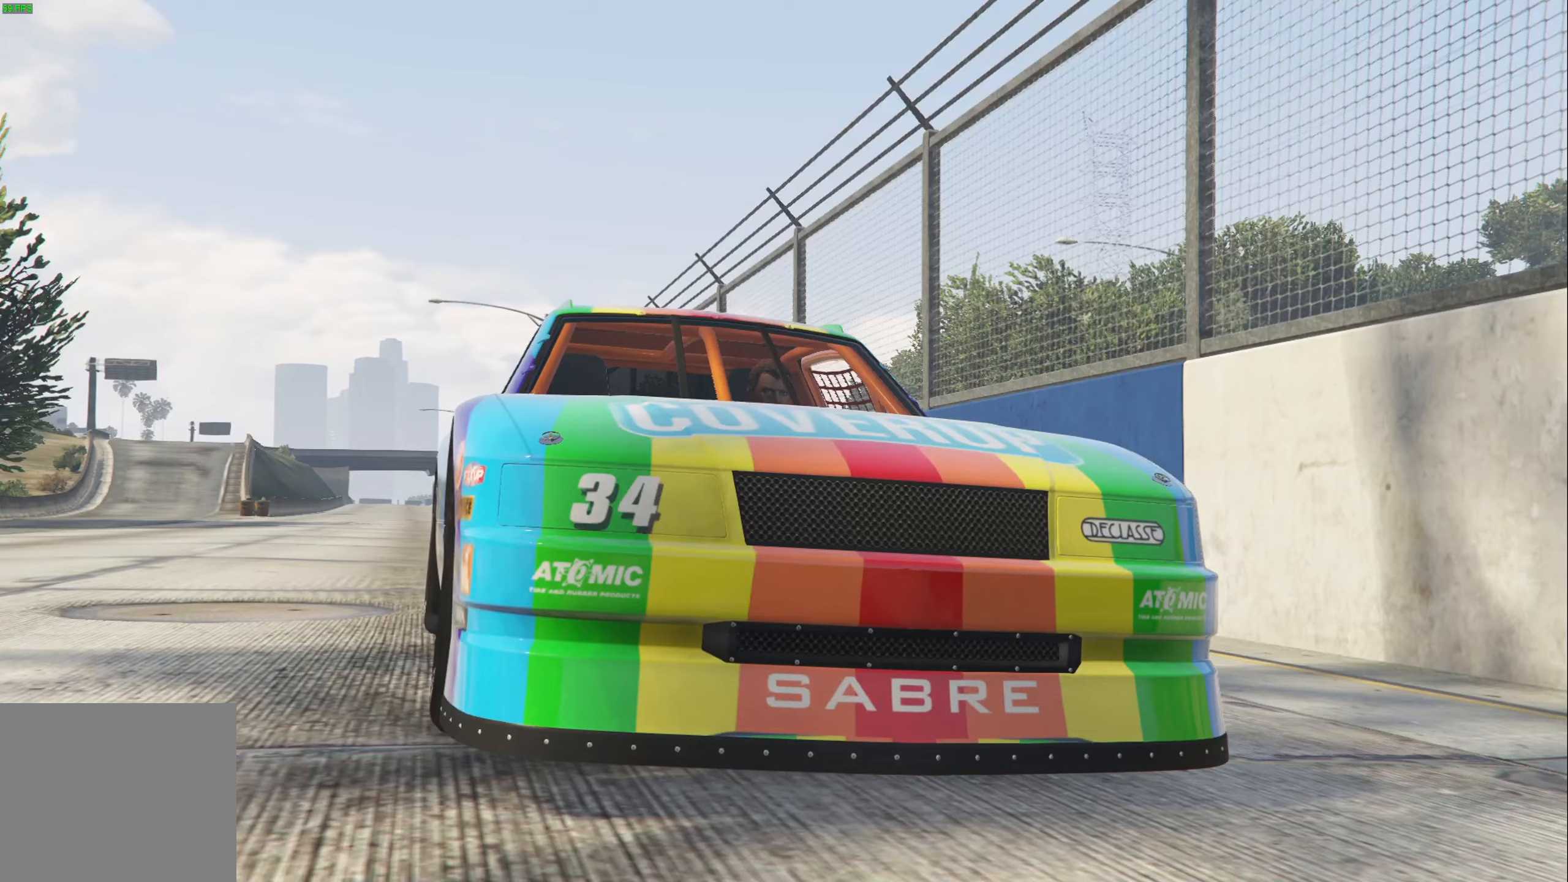
{"buttons": ["R2"], "left_stick": "center", "right_stick": "center", "events": [[117, "R2", "down"]]}
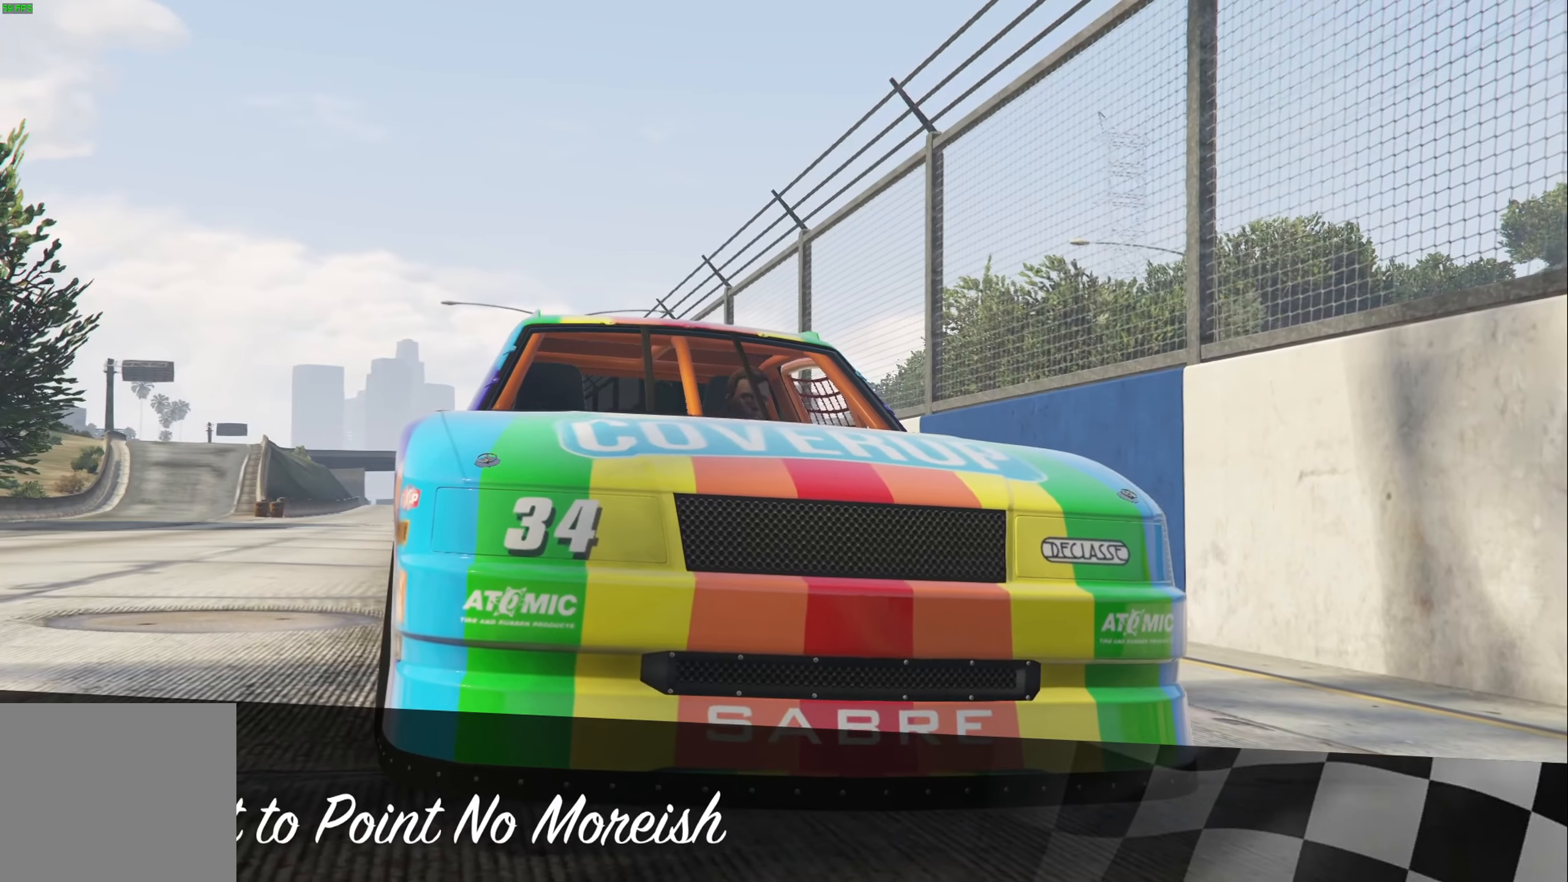
{"buttons": ["R2"], "left_stick": "center", "right_stick": "center", "events": []}
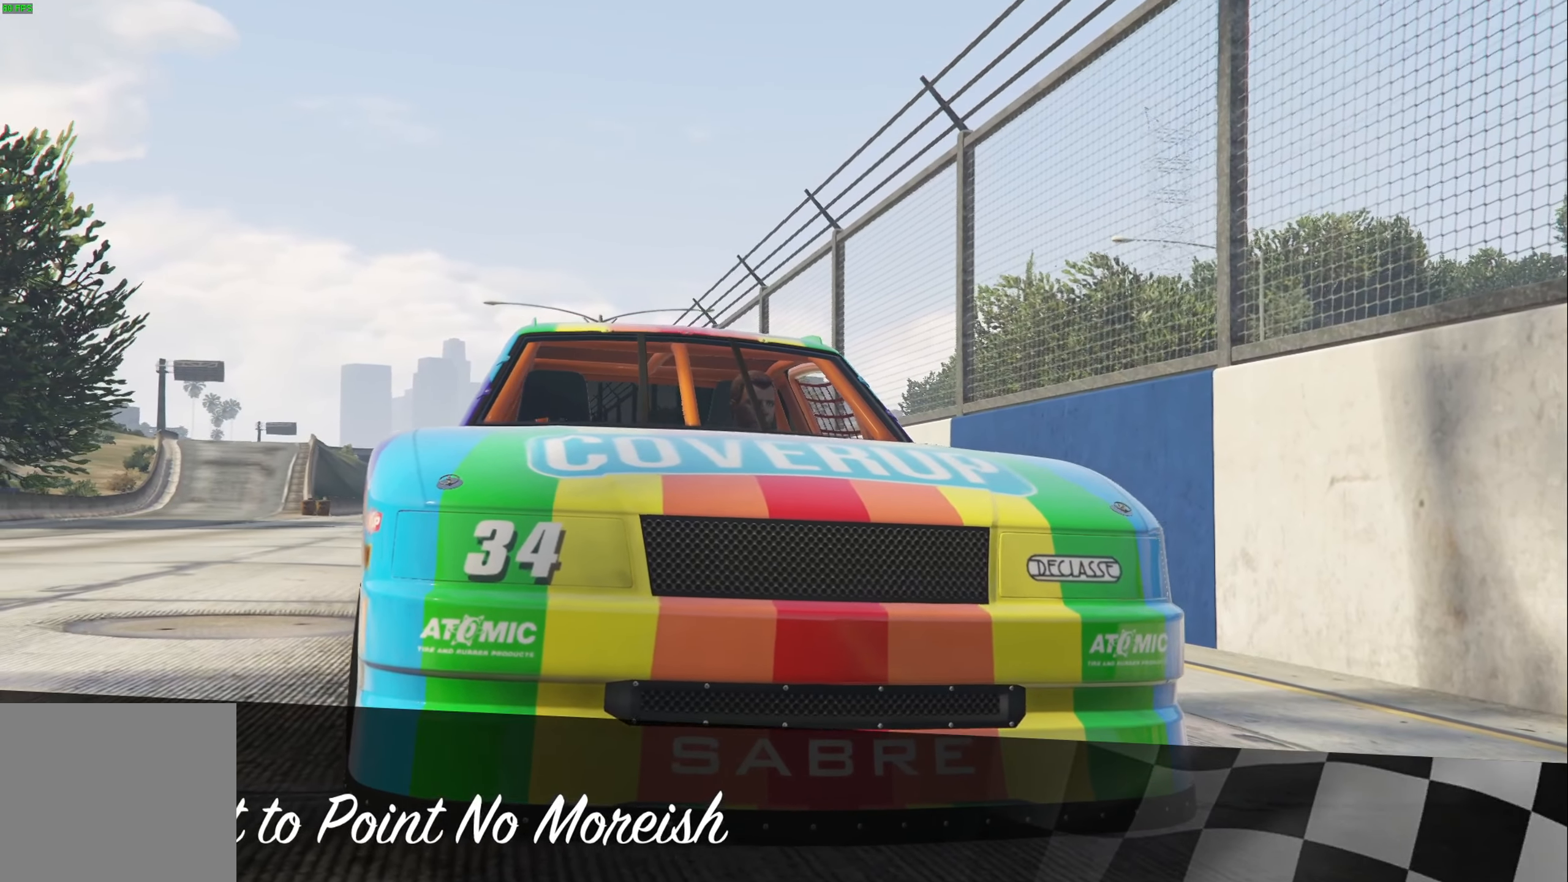
{"buttons": ["R2"], "left_stick": "center", "right_stick": "center", "events": []}
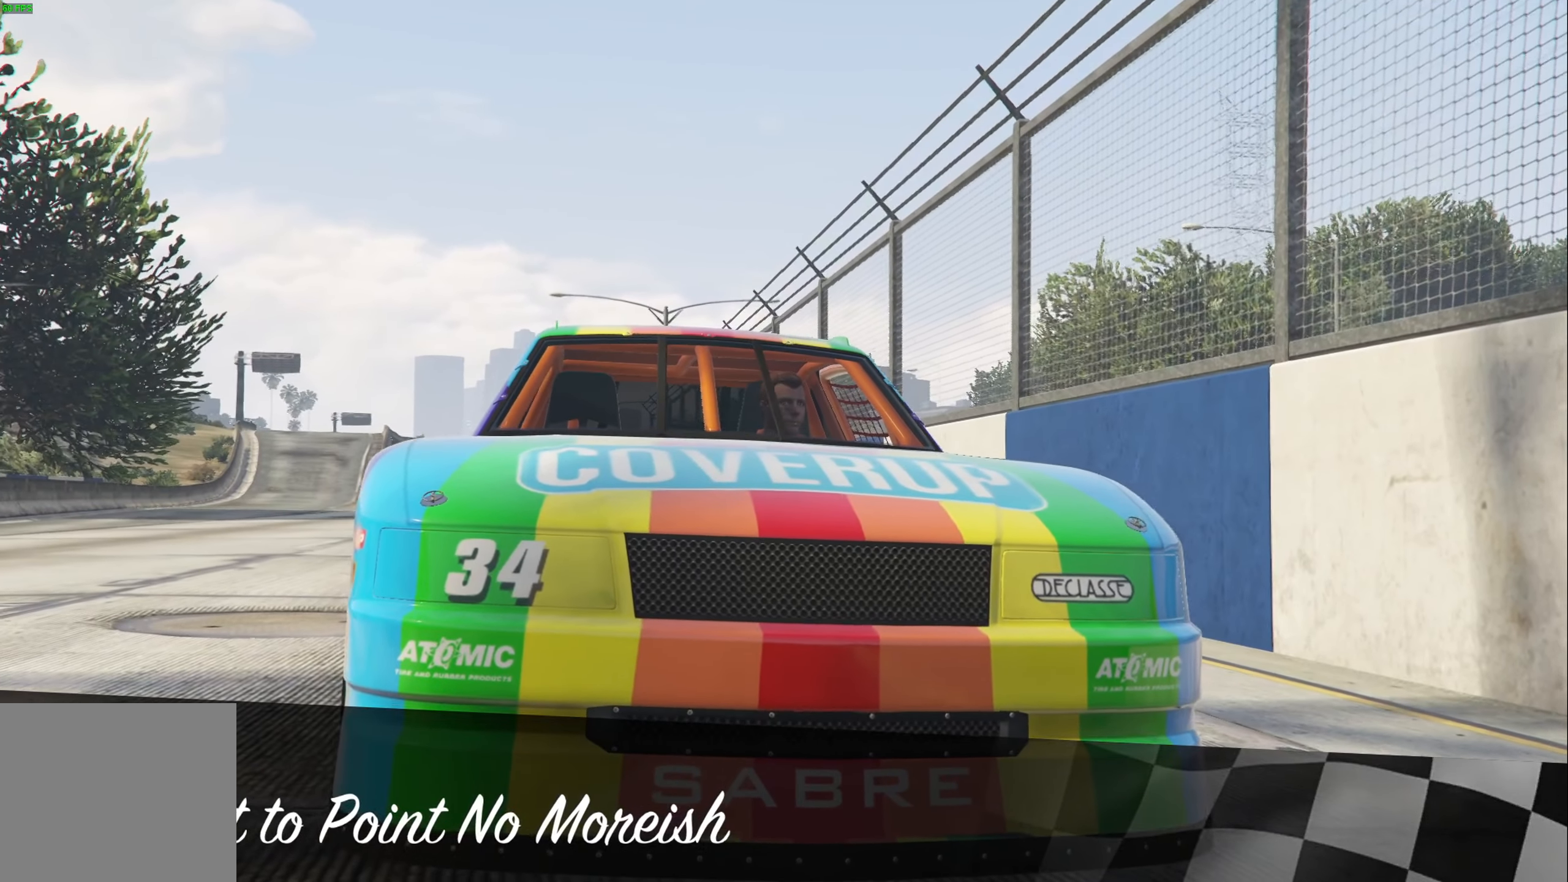
{"buttons": ["R2"], "left_stick": "center", "right_stick": "center", "events": []}
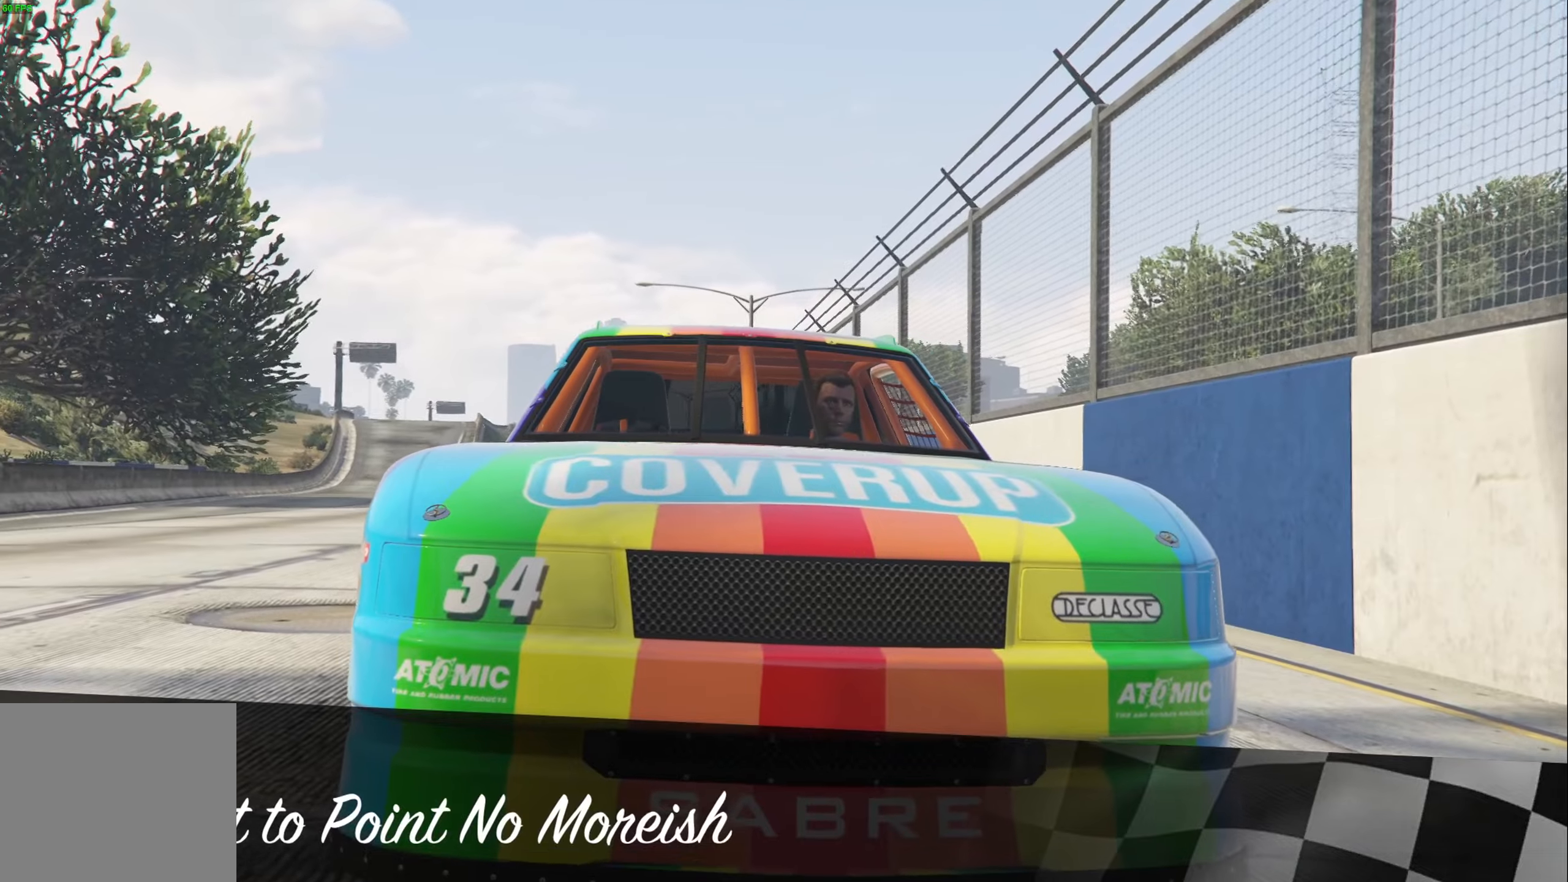
{"buttons": ["R2"], "left_stick": "center", "right_stick": "center", "events": []}
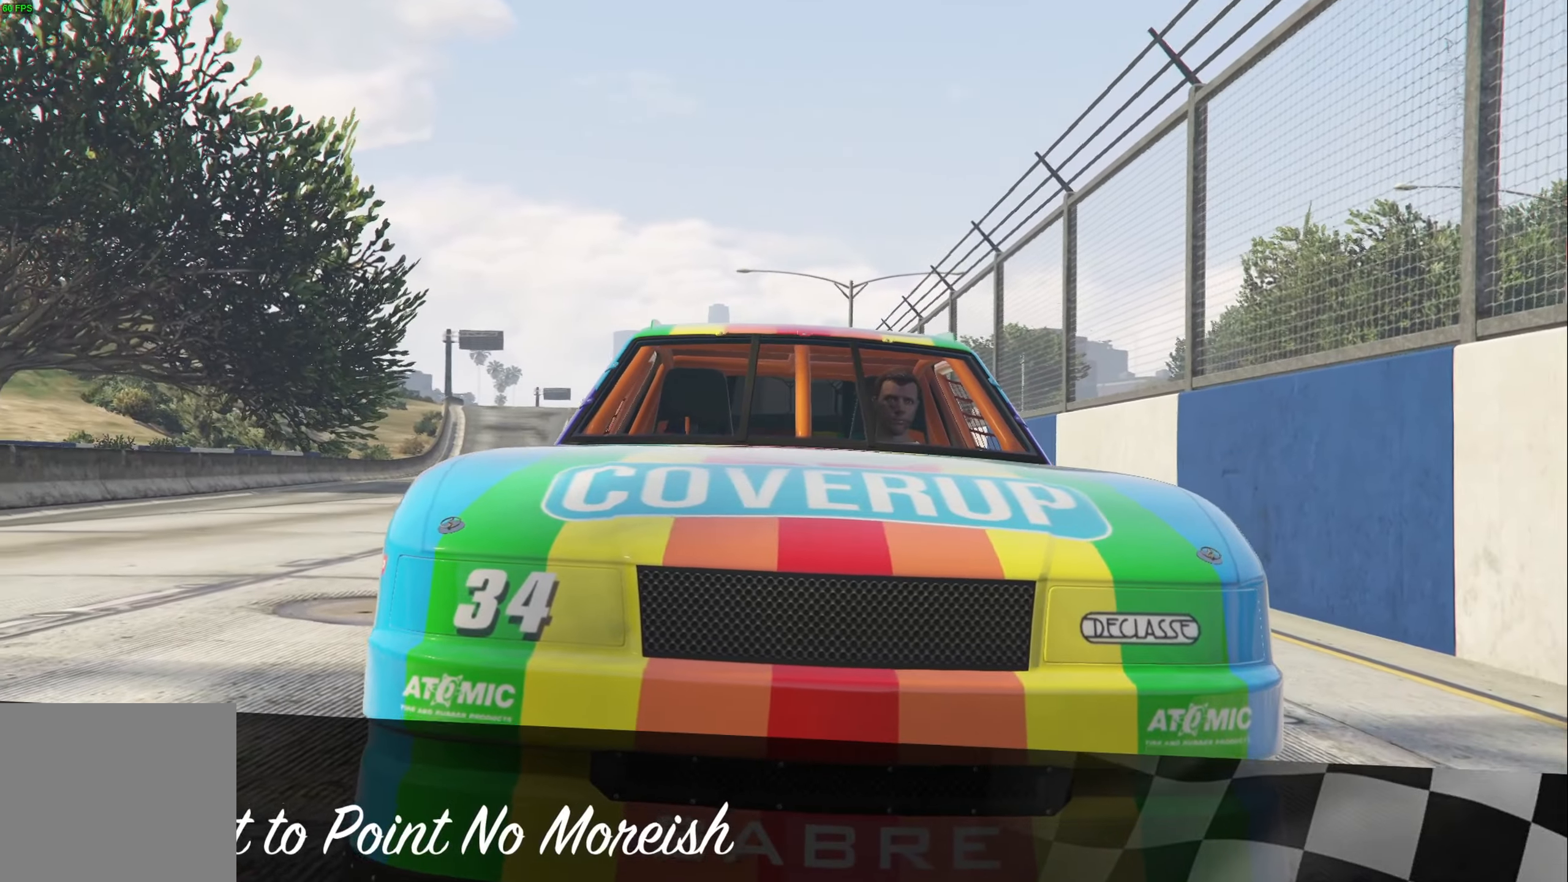
{"buttons": ["R2"], "left_stick": "center", "right_stick": "center", "events": []}
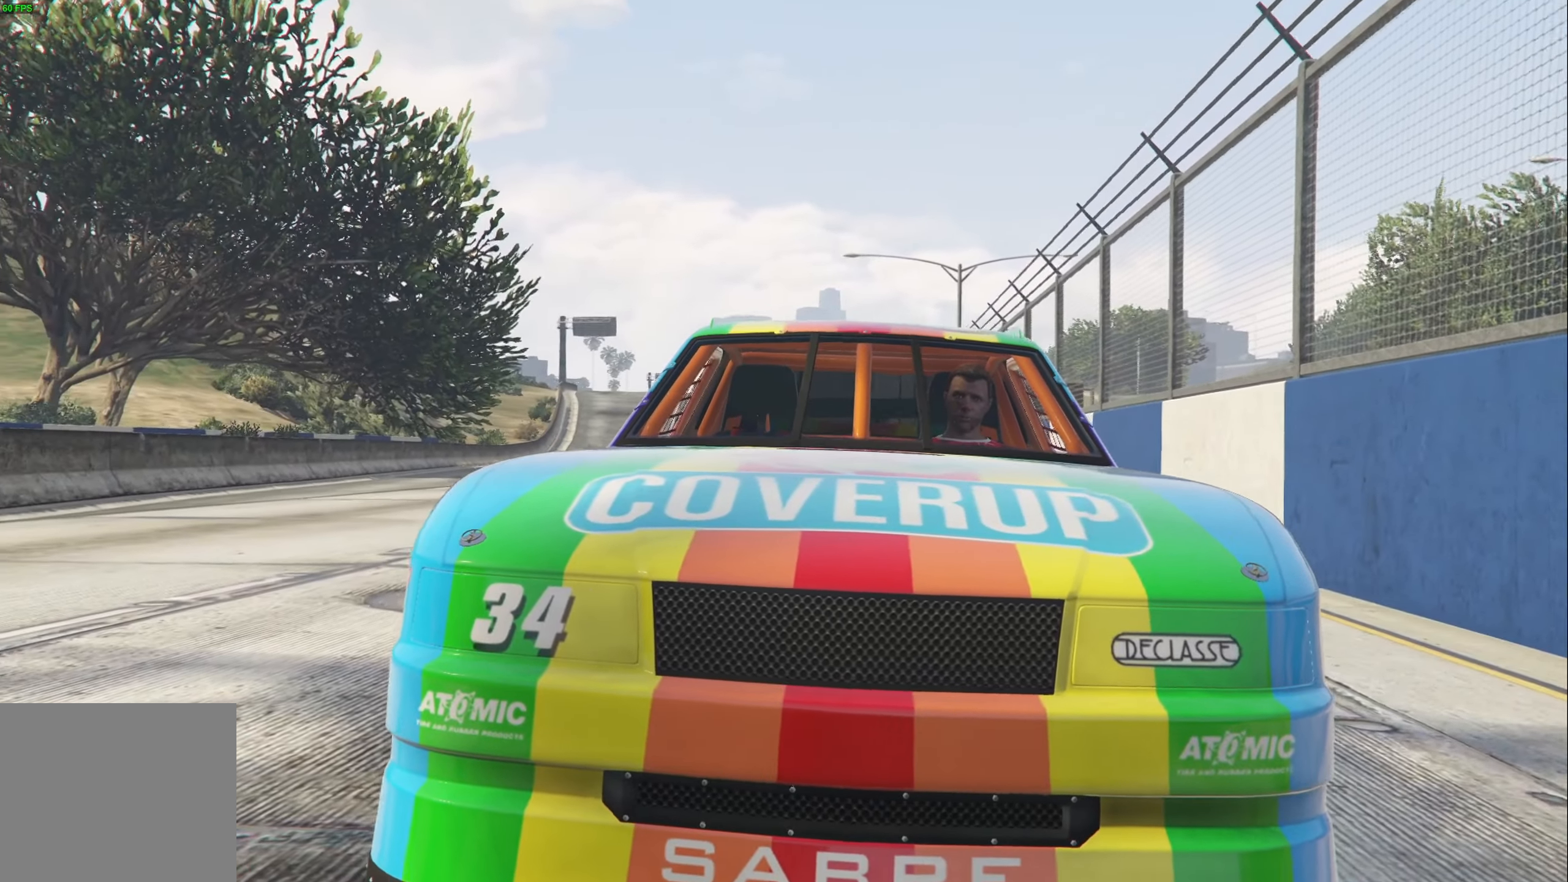
{"buttons": ["R2"], "left_stick": "center", "right_stick": "center", "events": []}
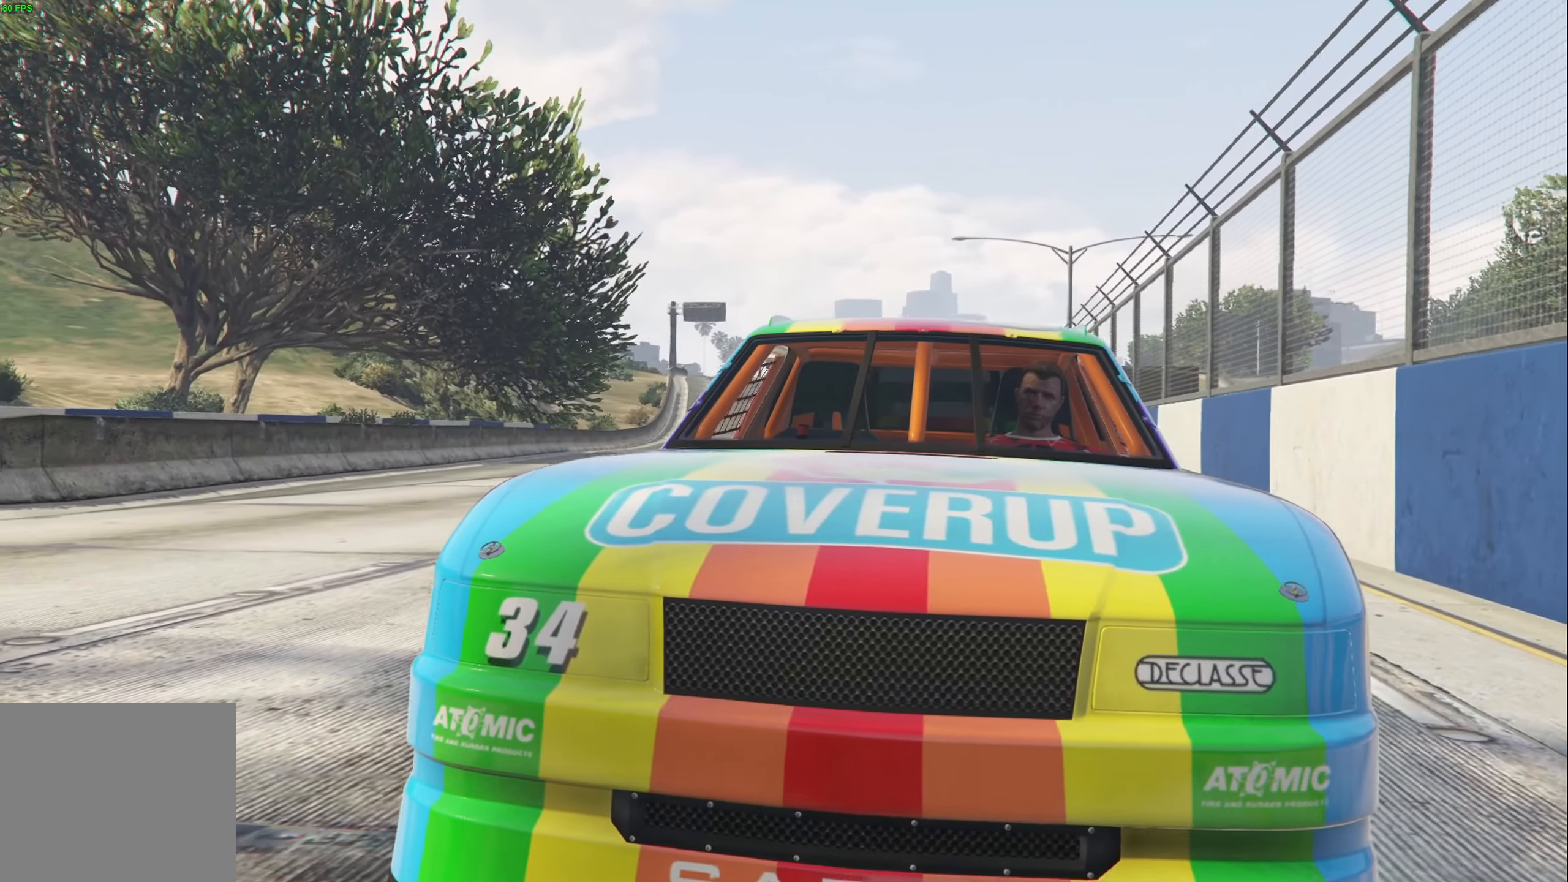
{"buttons": ["R2"], "left_stick": "center", "right_stick": "center", "events": []}
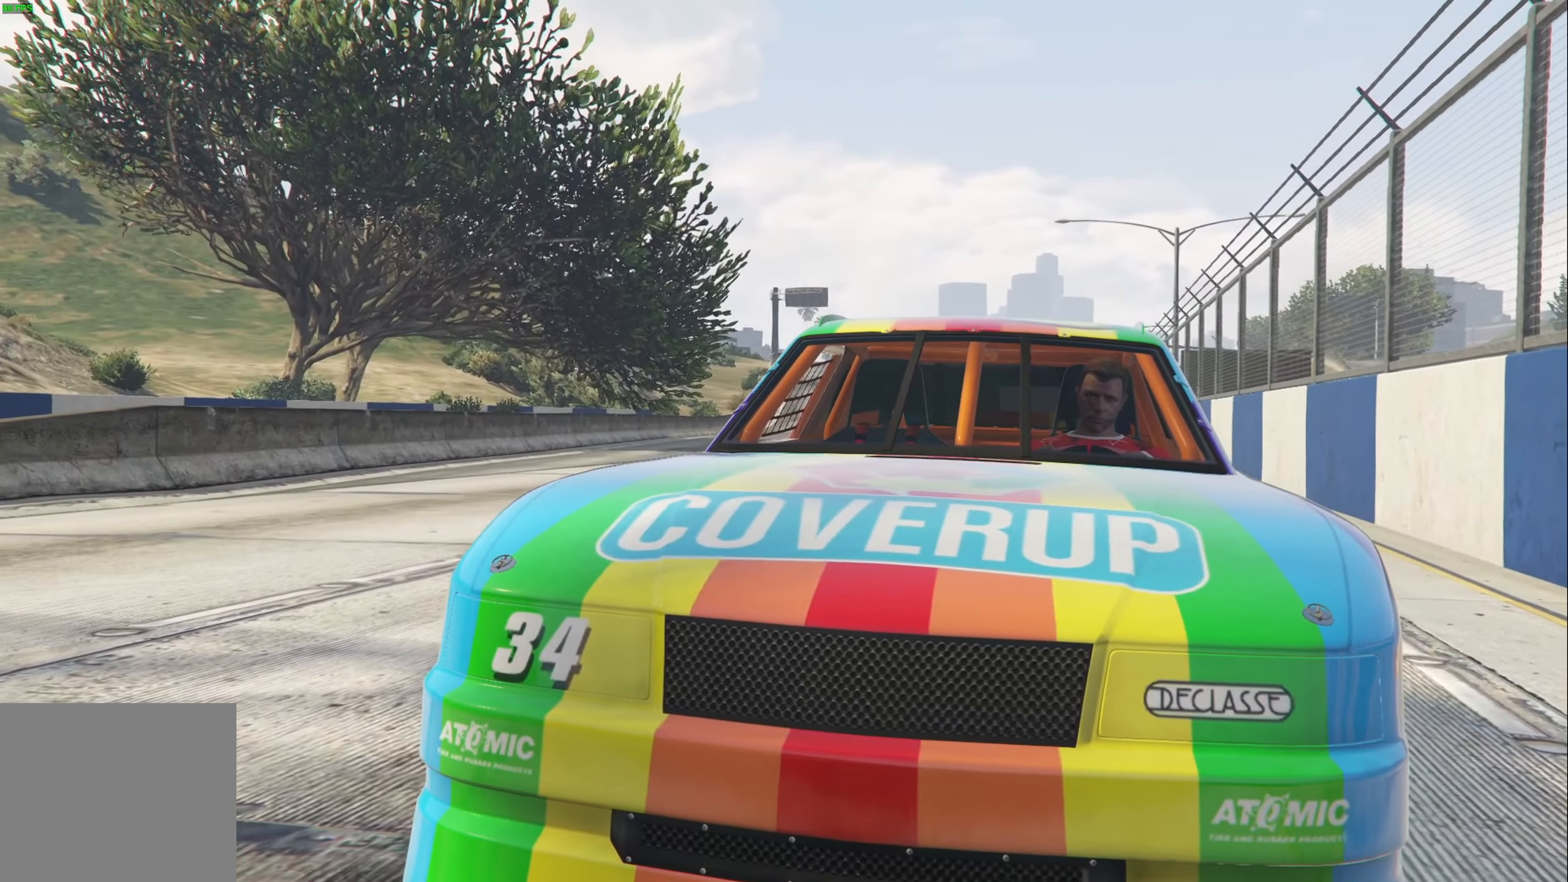
{"buttons": ["R2"], "left_stick": "center", "right_stick": "center", "events": []}
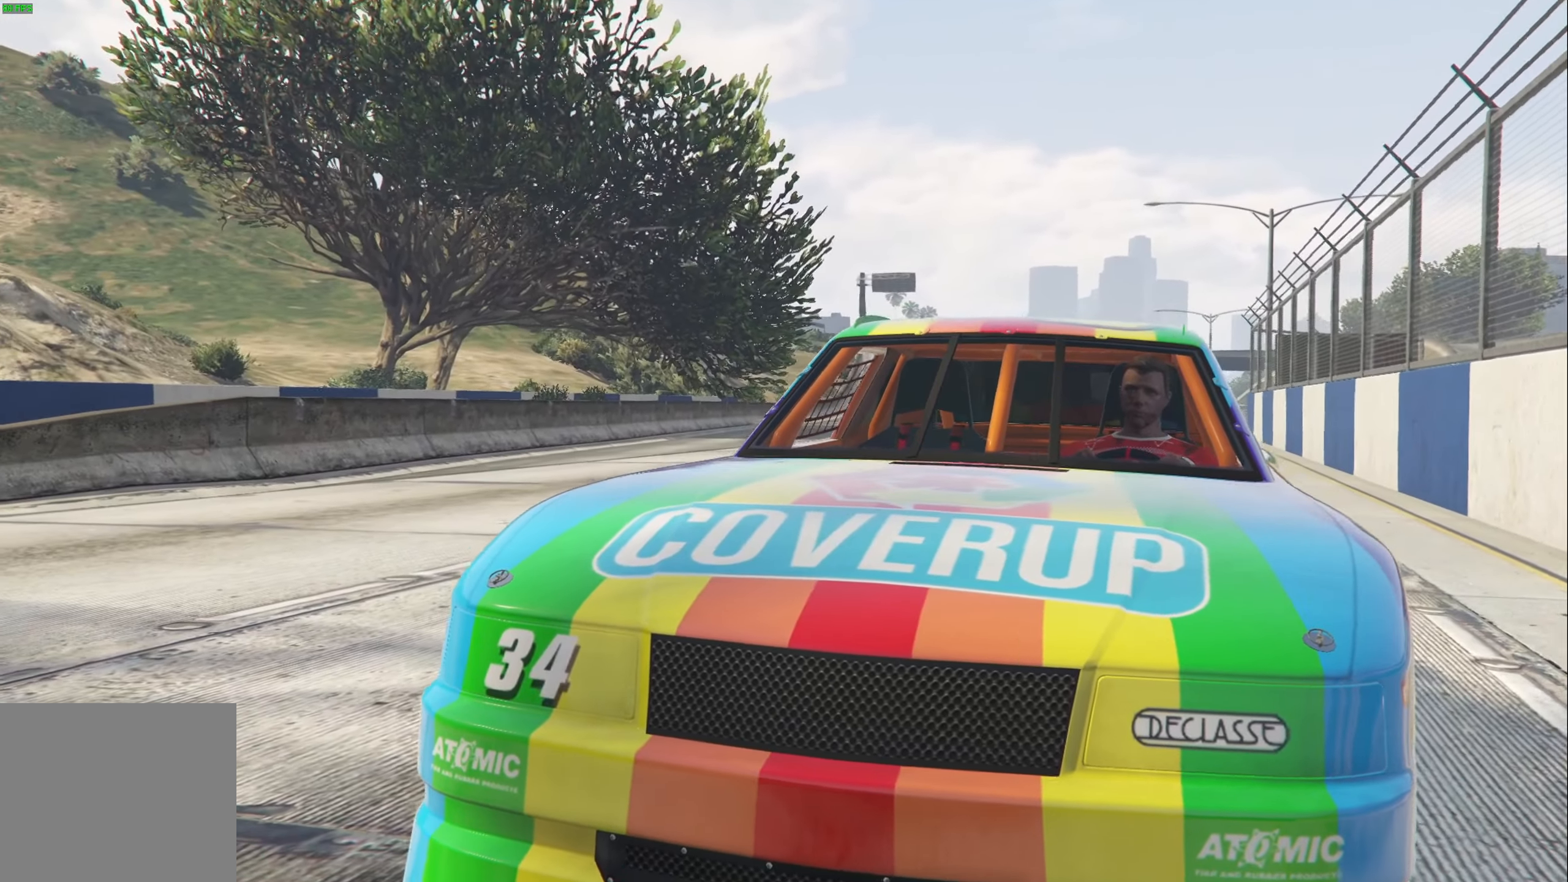
{"buttons": ["R2"], "left_stick": "center", "right_stick": "center", "events": []}
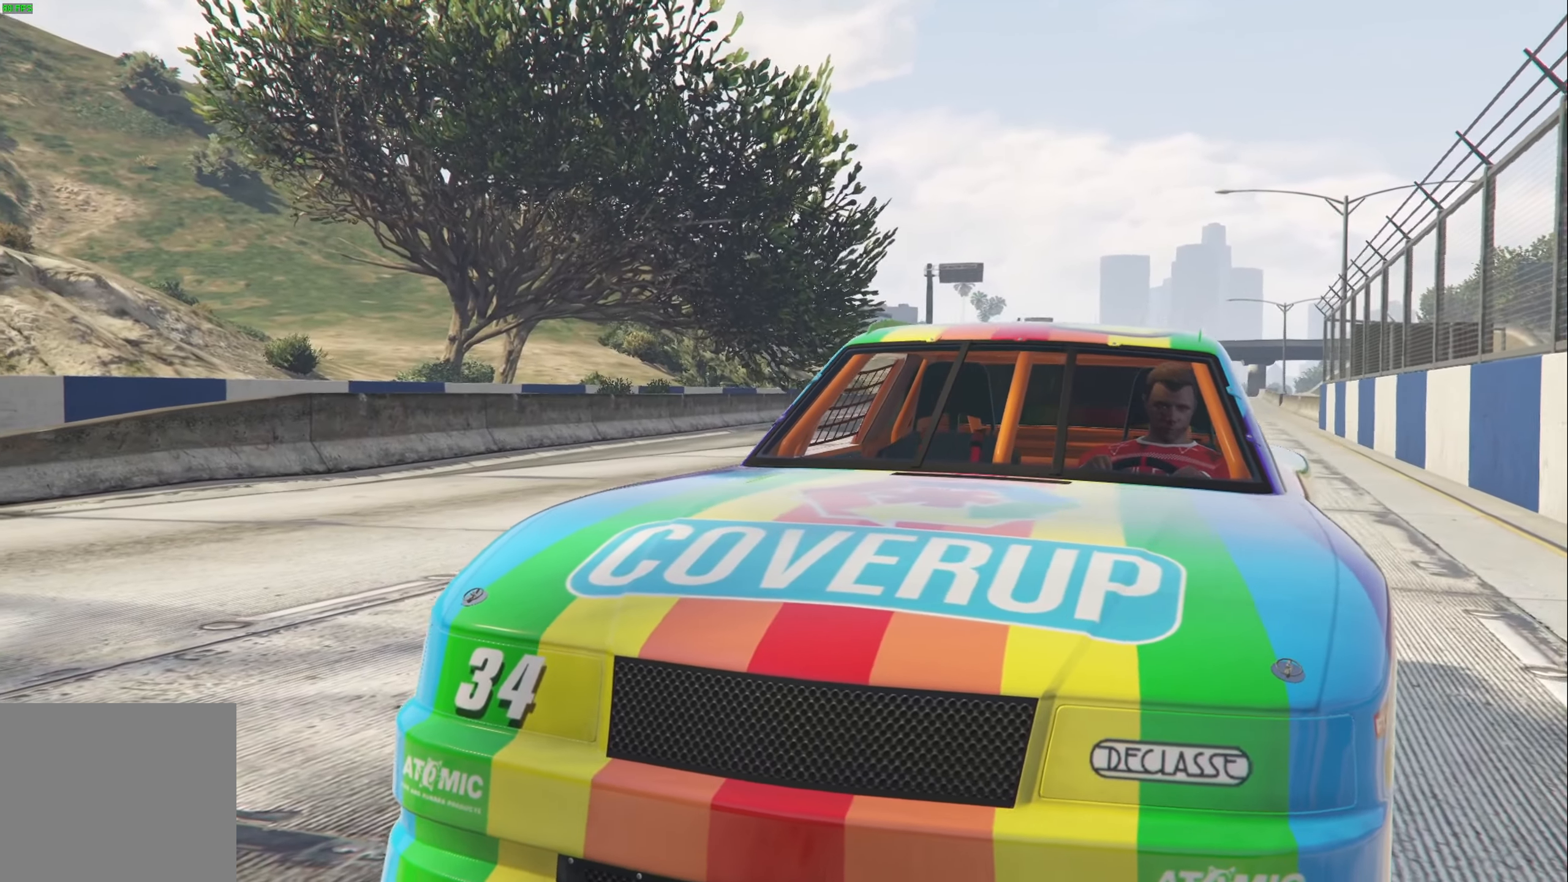
{"buttons": ["R2"], "left_stick": "center", "right_stick": "center", "events": []}
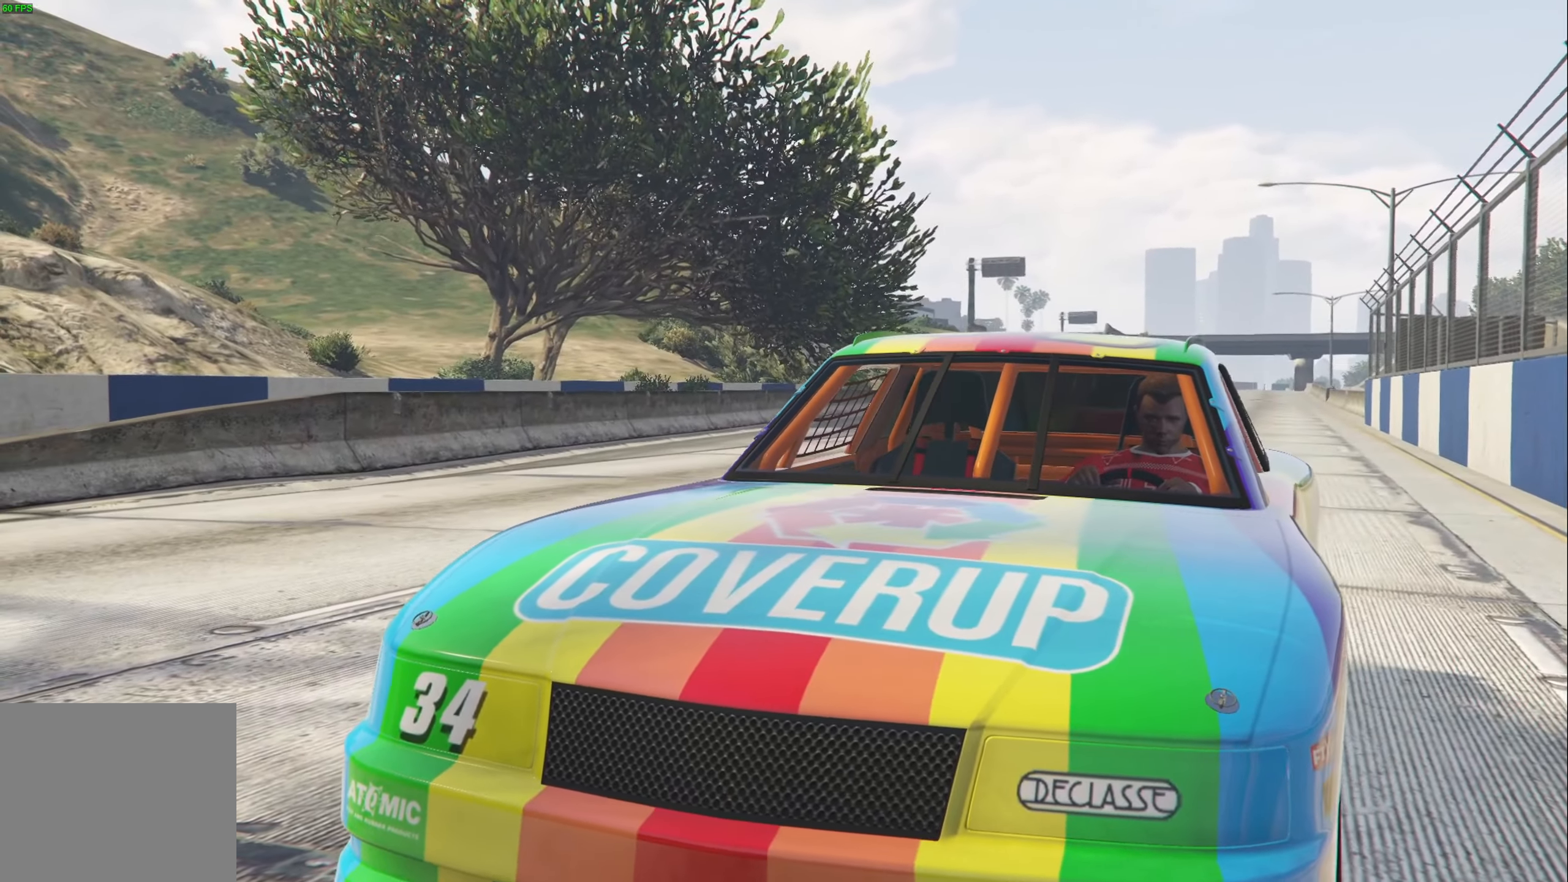
{"buttons": ["R2"], "left_stick": "center", "right_stick": "center", "events": []}
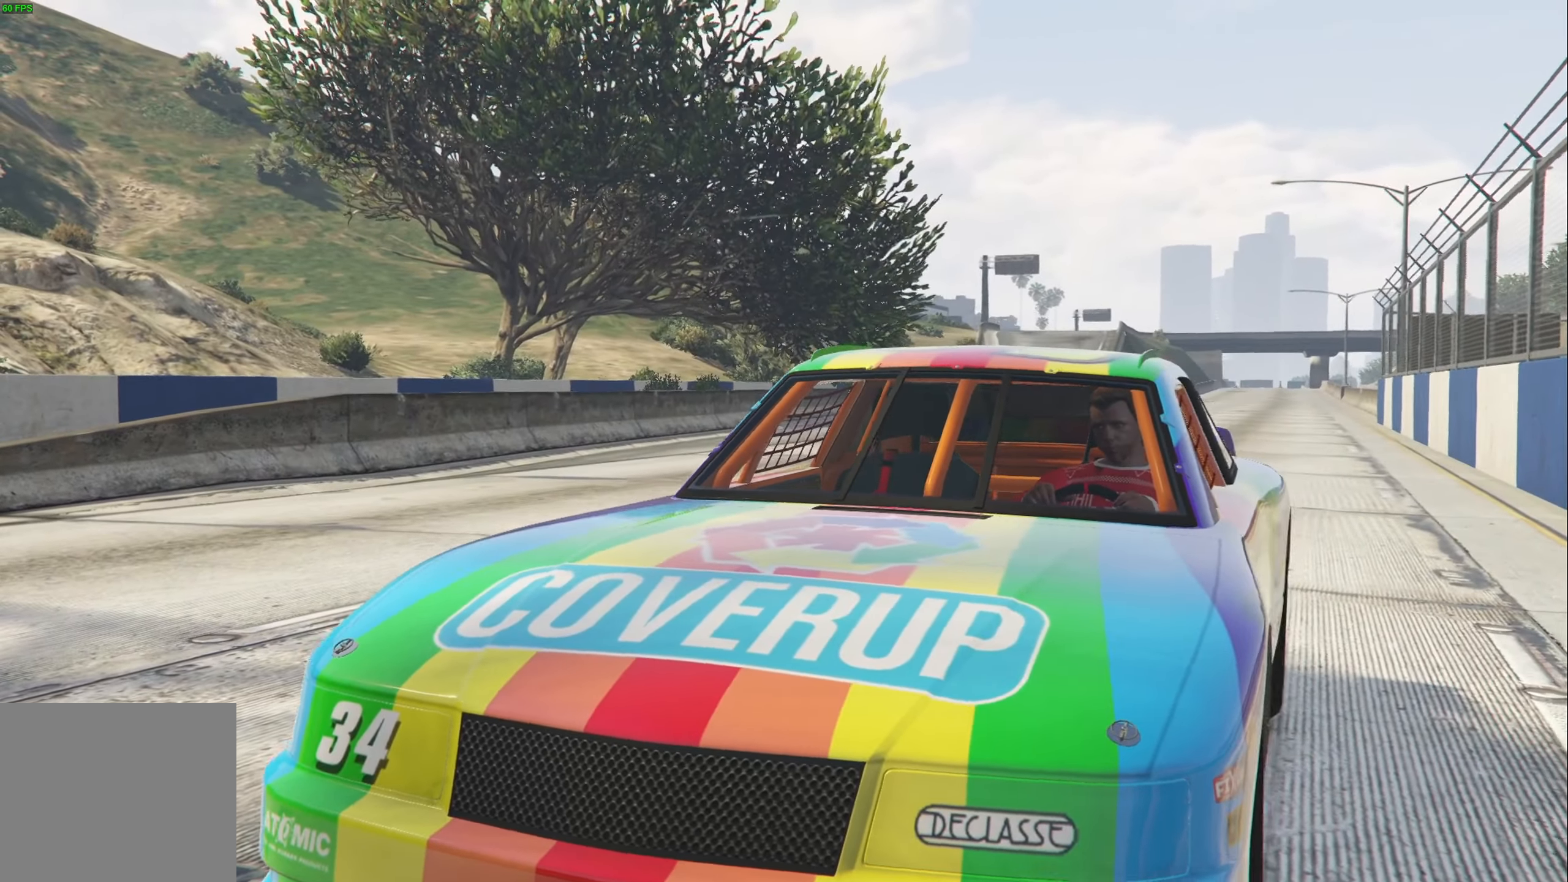
{"buttons": ["R2"], "left_stick": "center", "right_stick": "center", "events": []}
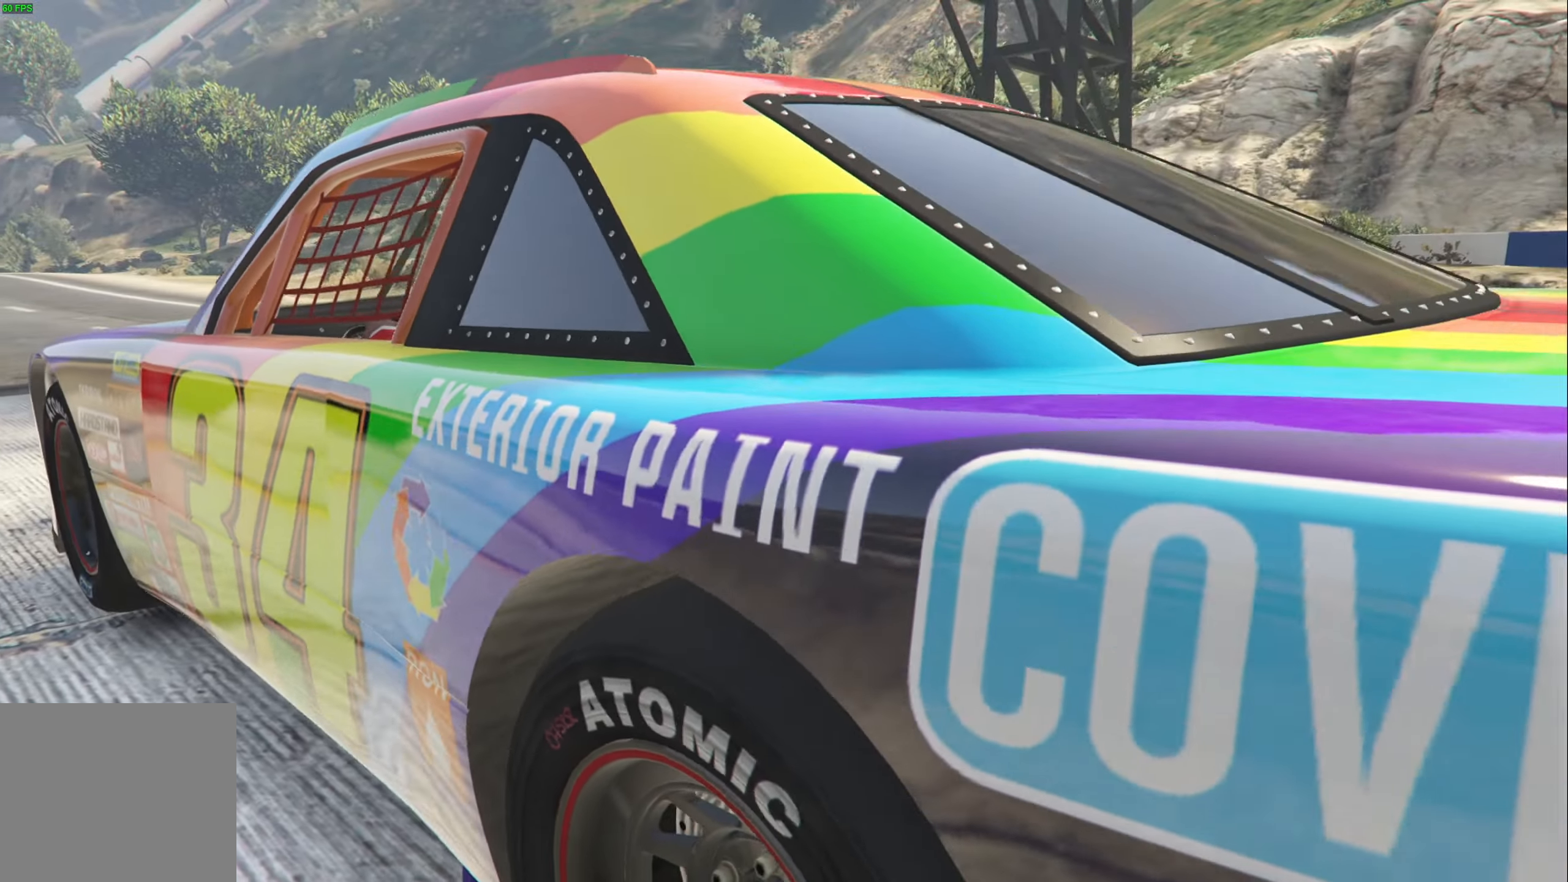
{"buttons": ["R2"], "left_stick": "center", "right_stick": "center", "events": []}
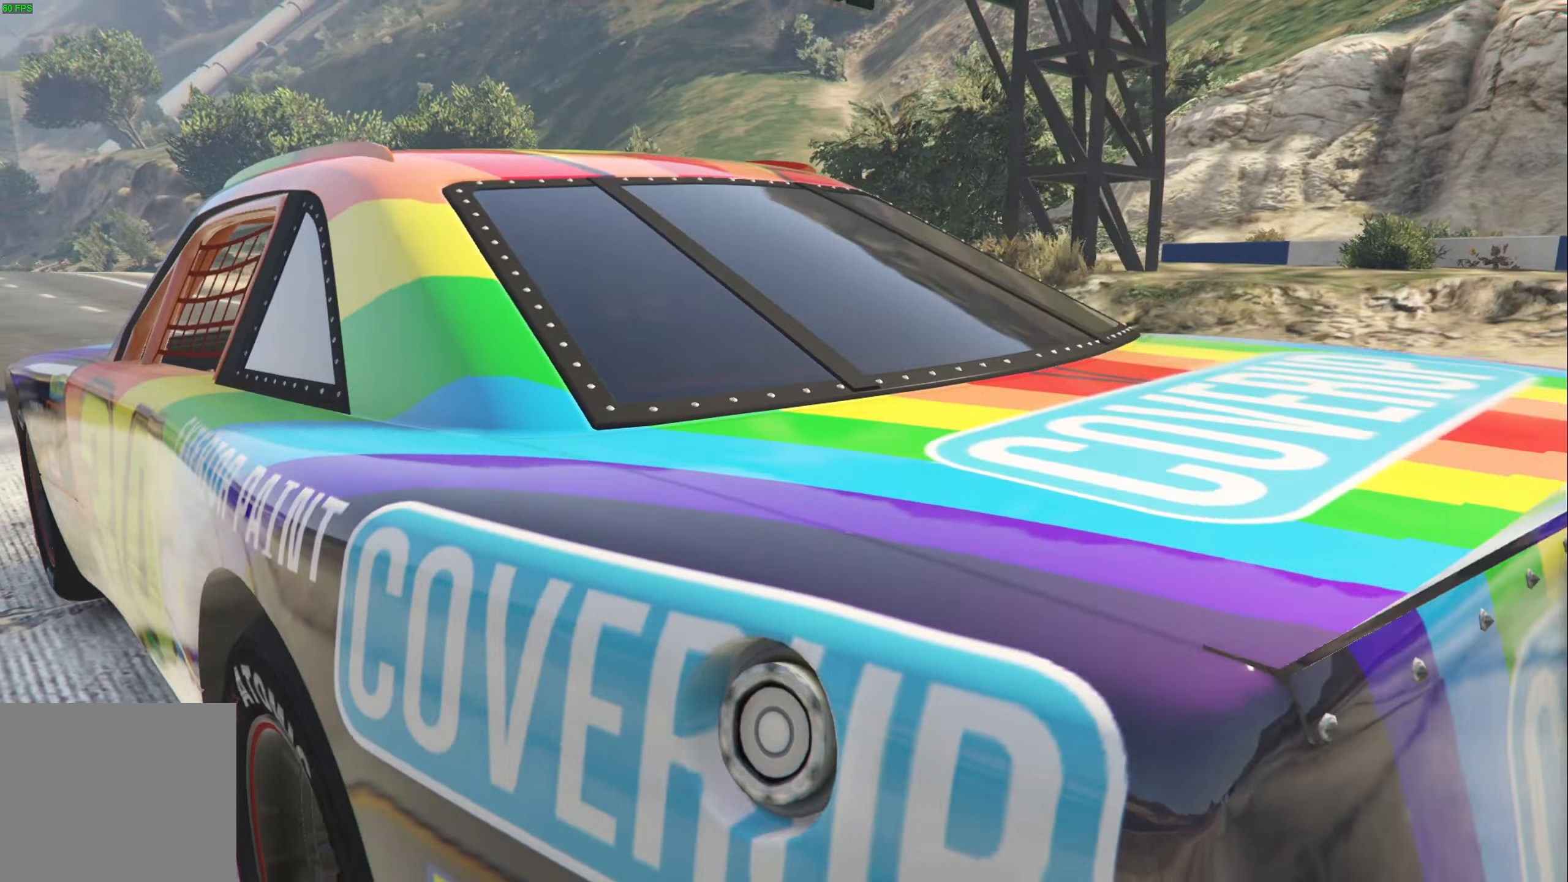
{"buttons": ["R2"], "left_stick": "center", "right_stick": "center", "events": []}